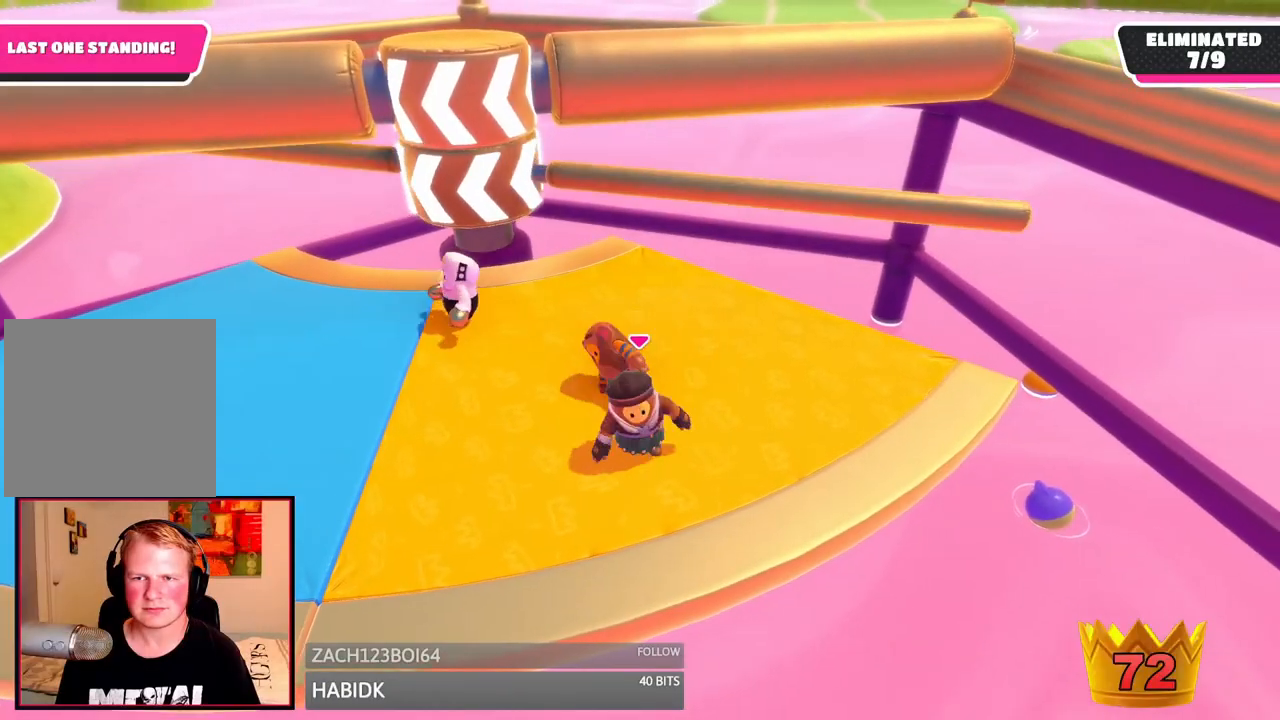
Gameplay with a controller (Xbox layout); each line is a JSON object with the inputs held at the frame after it (dt_ms = milliseconds from this image to that frame). "events" lists button and stick changes between this image and that frame as [ms after this image, input, new state], when the widget could be followed in between. Not read: L3 R3.
{"dt_ms": 1000, "buttons": [], "left_stick": "down-left", "right_stick": "center", "events": [[83, "A", "down"], [125, "left_stick", "up"], [208, "A", "up"], [250, "left_stick", "center"], [333, "left_stick", "down-left"], [500, "right_stick", "up"], [583, "right_stick", "center"]]}
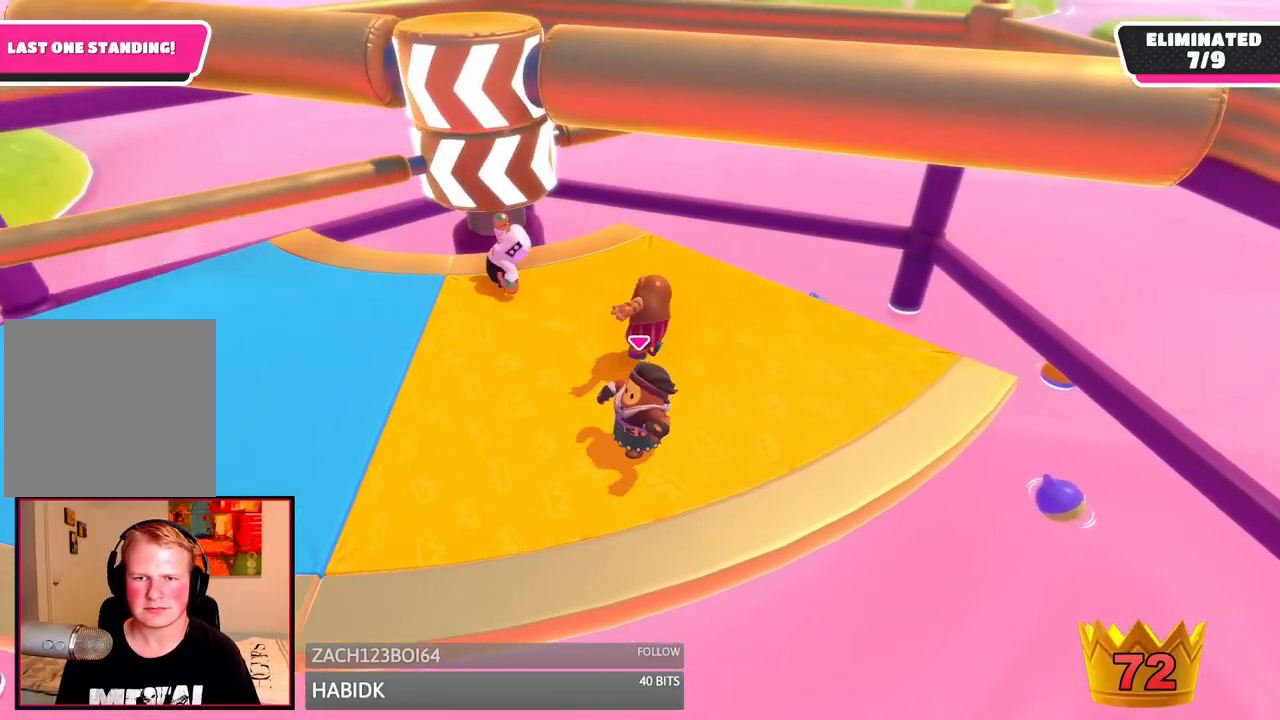
{"dt_ms": 500, "buttons": ["A"], "left_stick": "right", "right_stick": "center", "events": [[208, "left_stick", "center"], [333, "left_stick", "right"], [500, "A", "down"]]}
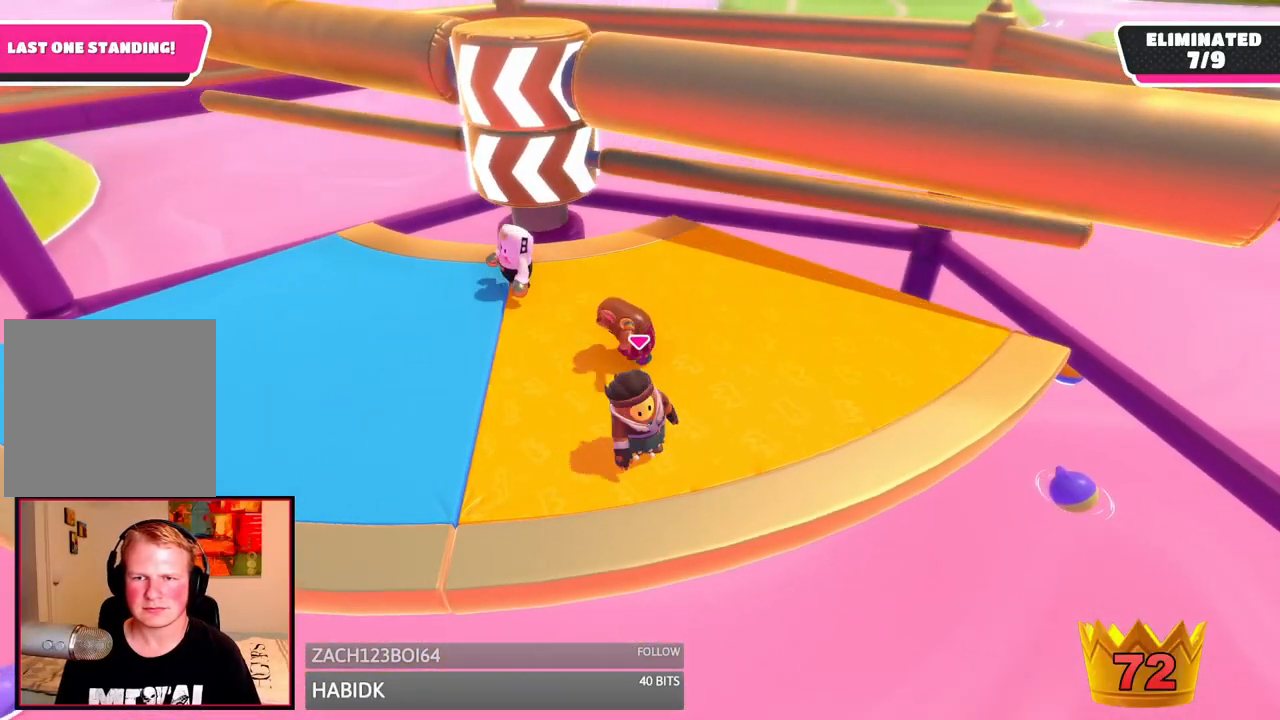
{"dt_ms": 500, "buttons": [], "left_stick": "right", "right_stick": "center", "events": [[125, "A", "up"], [167, "left_stick", "up"], [250, "right_stick", "left"], [333, "left_stick", "right"], [375, "right_stick", "center"]]}
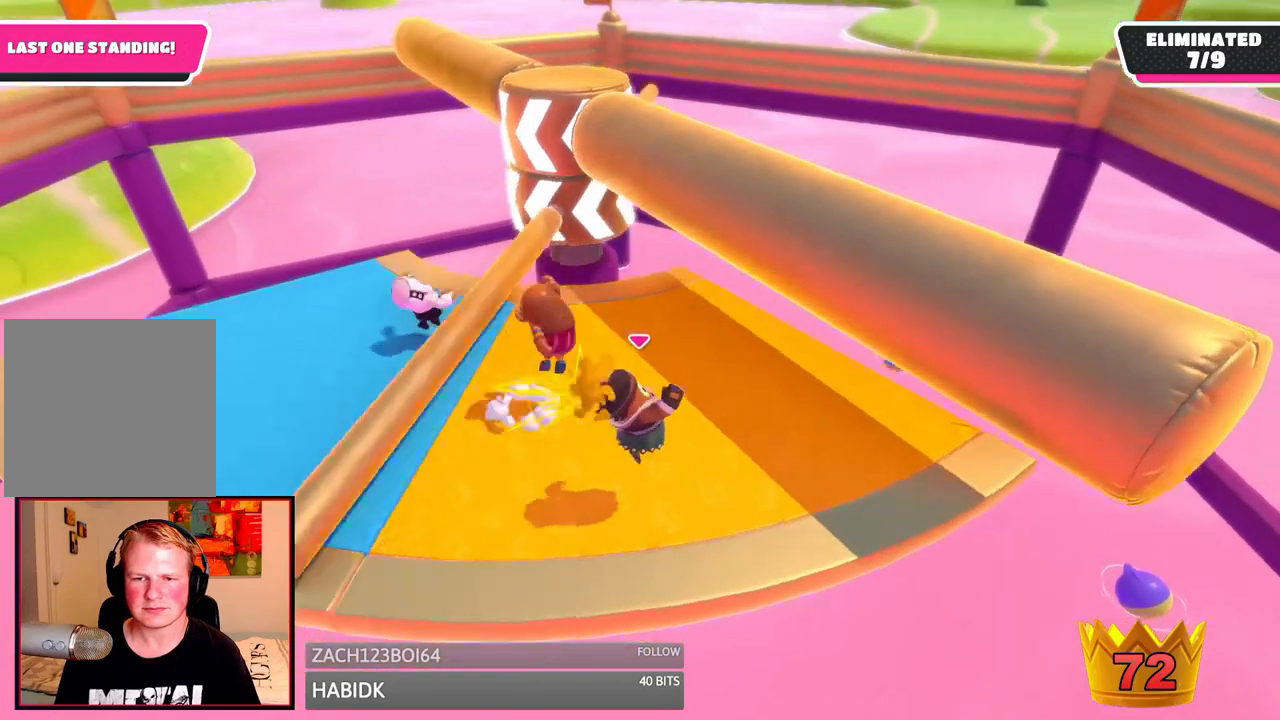
{"dt_ms": 500, "buttons": [], "left_stick": "center", "right_stick": "center", "events": [[42, "right_stick", "left"], [167, "left_stick", "up-right"], [167, "right_stick", "center"], [417, "left_stick", "center"]]}
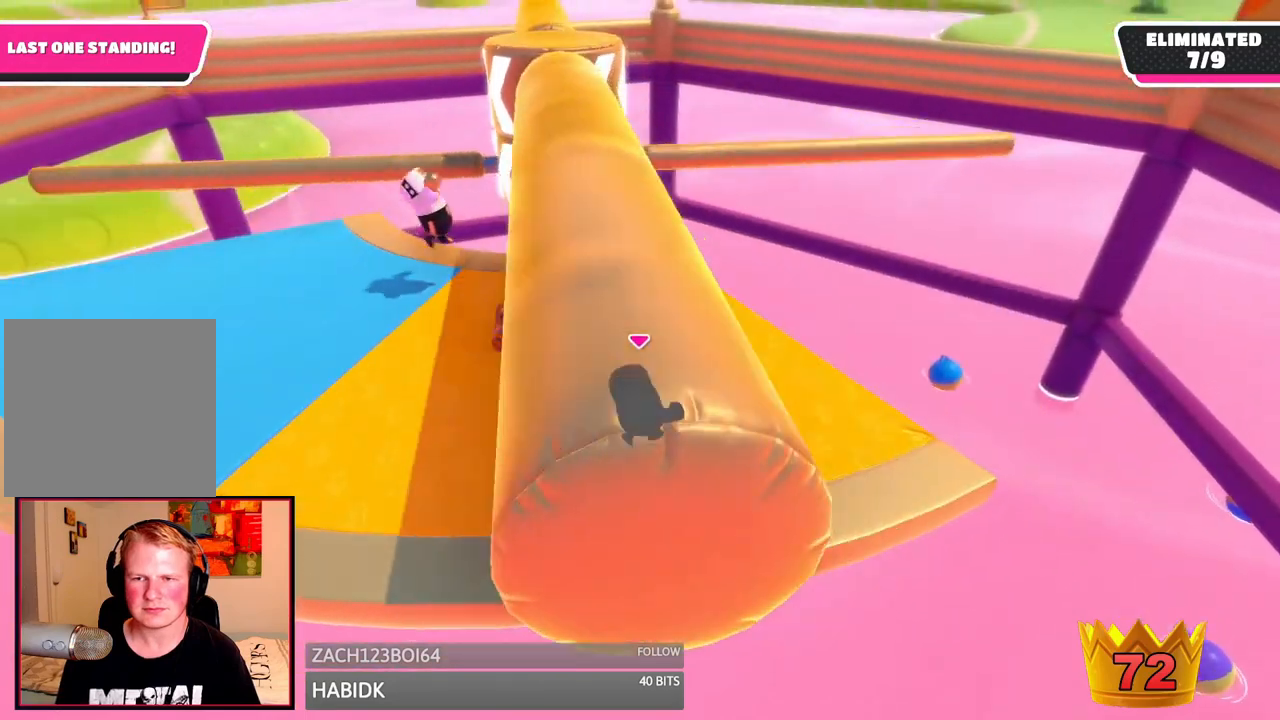
{"dt_ms": 500, "buttons": [], "left_stick": "up-left", "right_stick": "center", "events": [[125, "left_stick", "down-right"], [375, "left_stick", "up-right"], [417, "A", "down"], [500, "A", "up"], [500, "left_stick", "up-left"]]}
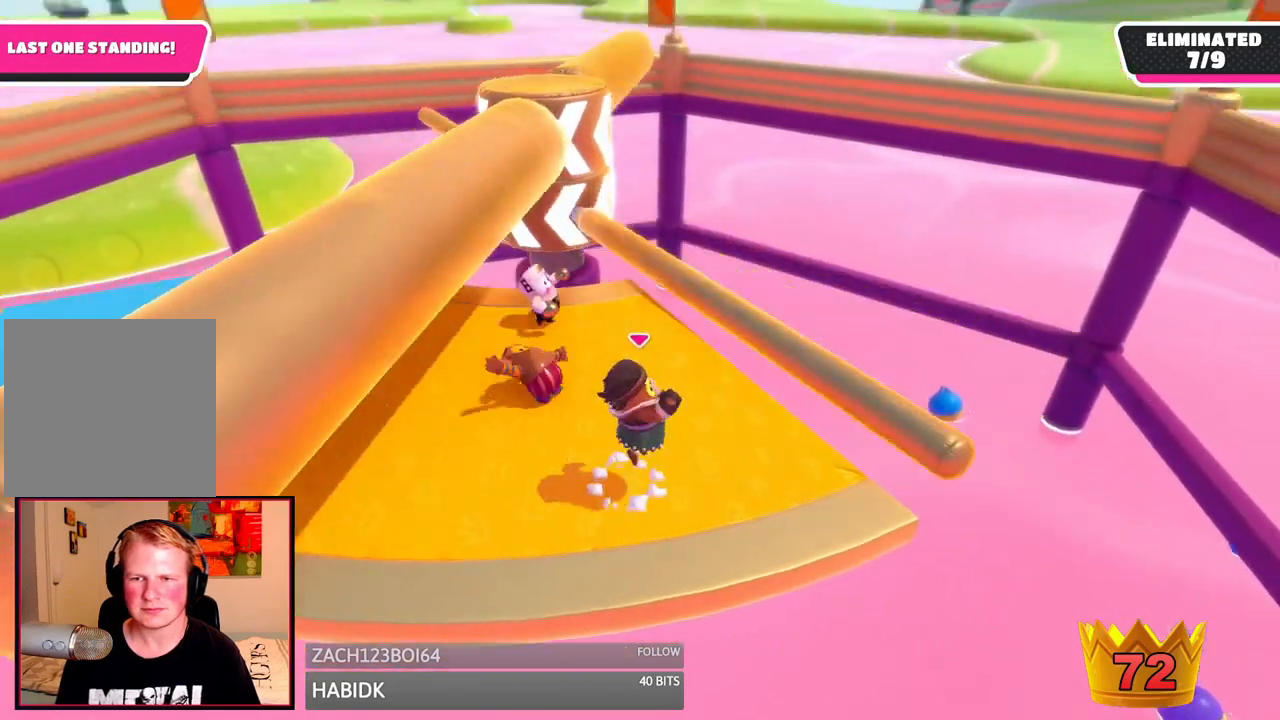
{"dt_ms": 500, "buttons": [], "left_stick": "left", "right_stick": "center", "events": [[83, "left_stick", "left"], [167, "right_stick", "right"], [333, "right_stick", "center"]]}
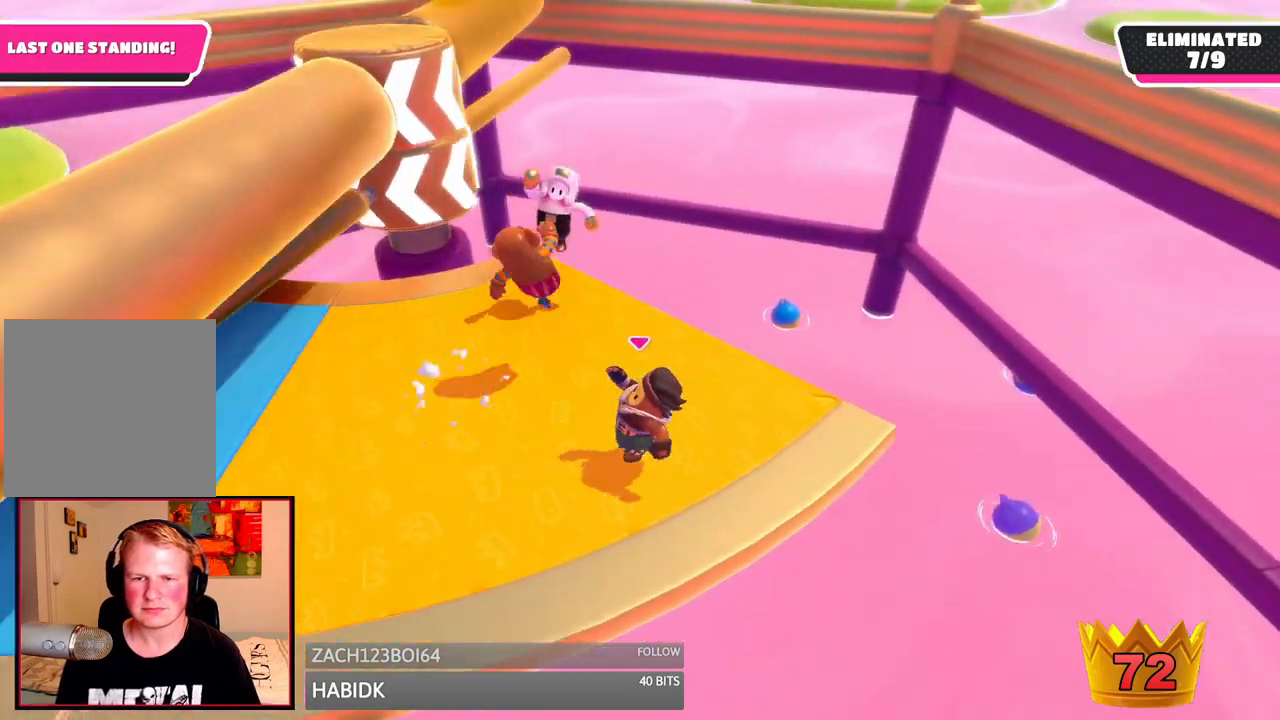
{"dt_ms": 500, "buttons": [], "left_stick": "down", "right_stick": "center", "events": [[83, "right_stick", "right"], [208, "right_stick", "center"], [375, "left_stick", "down"]]}
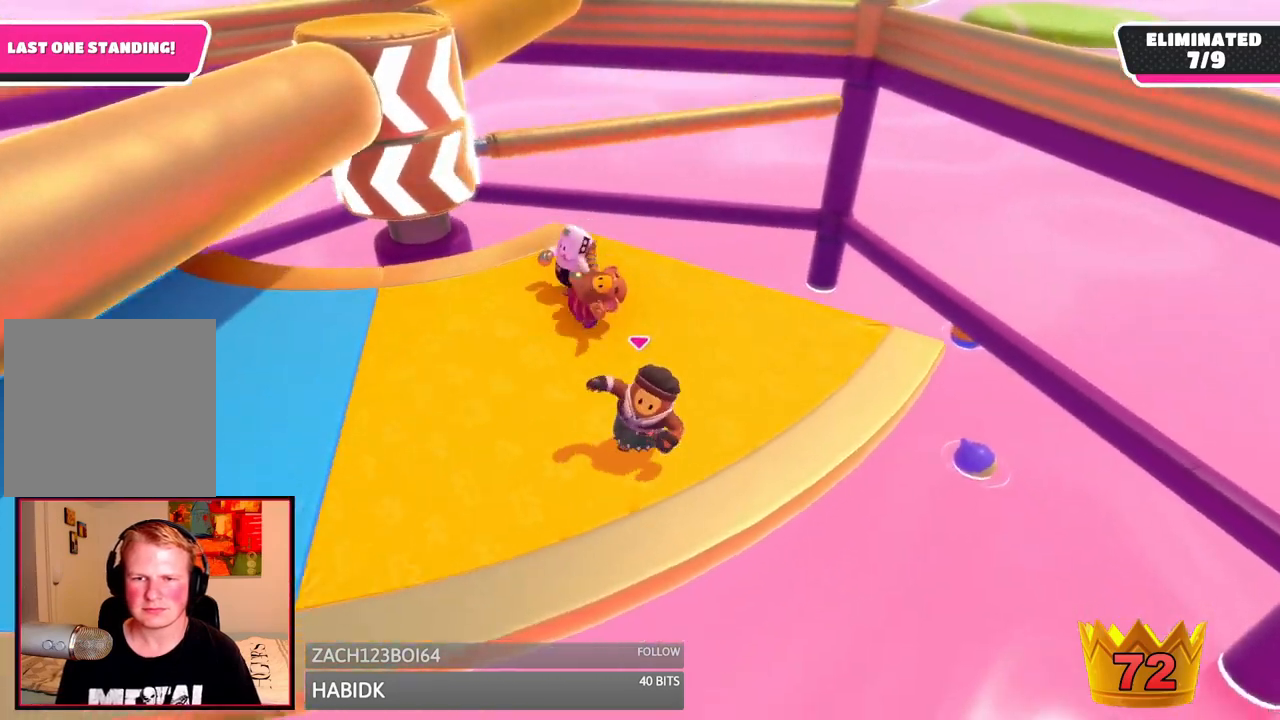
{"dt_ms": 500, "buttons": [], "left_stick": "left", "right_stick": "center", "events": [[83, "left_stick", "up"], [167, "left_stick", "up-right"], [333, "A", "down"], [333, "left_stick", "up-left"], [417, "left_stick", "left"], [500, "A", "up"]]}
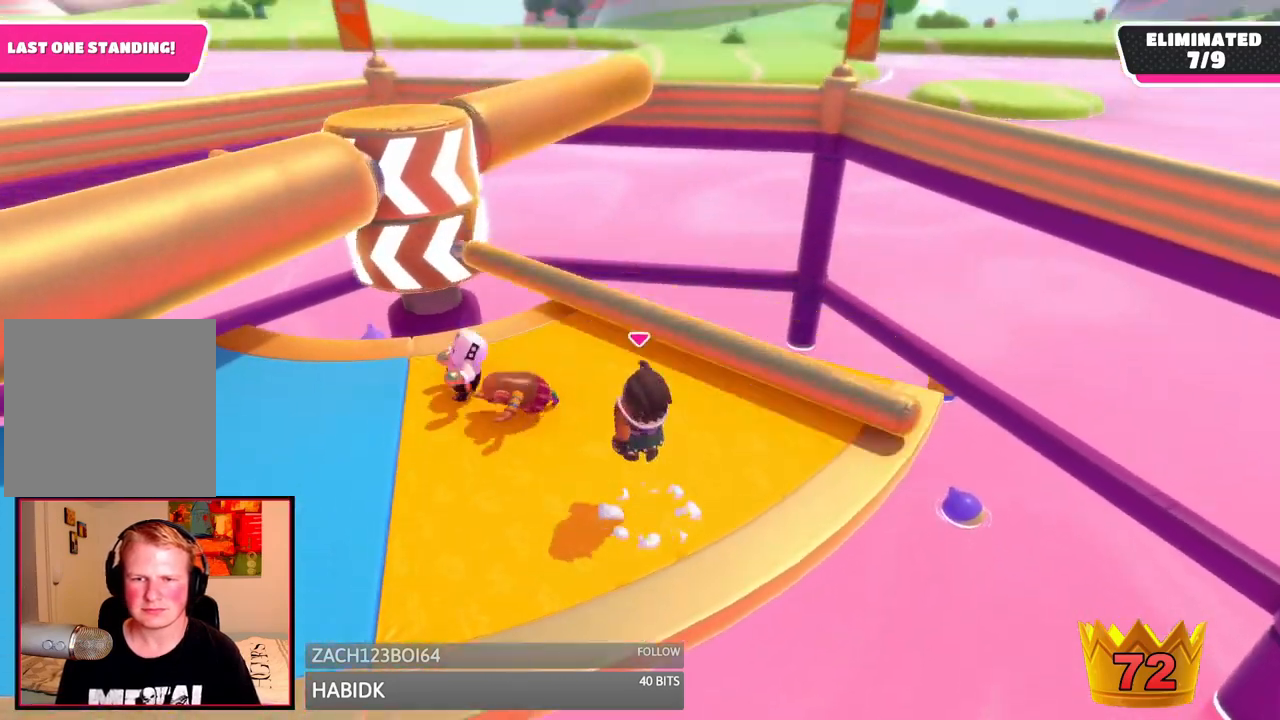
{"dt_ms": 500, "buttons": [], "left_stick": "up", "right_stick": "center", "events": [[375, "left_stick", "up"]]}
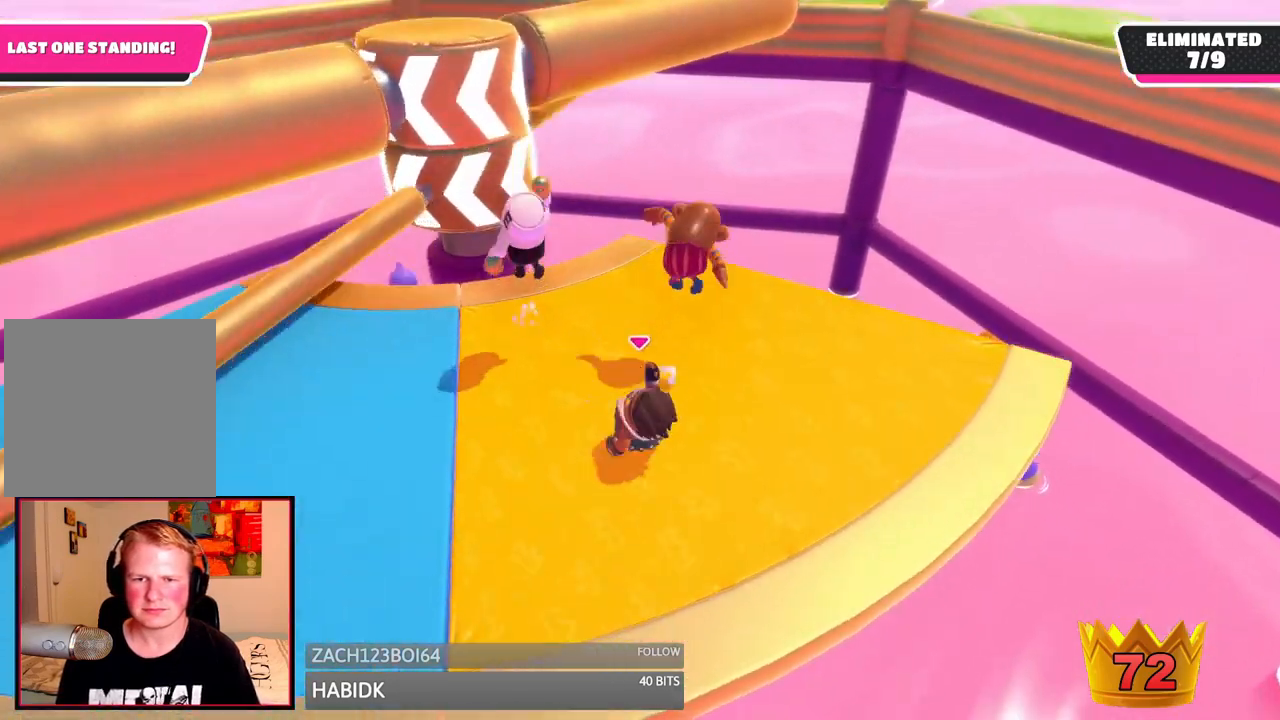
{"dt_ms": 500, "buttons": [], "left_stick": "down", "right_stick": "center", "events": [[125, "left_stick", "right"], [208, "R2", "down"], [250, "left_stick", "up-left"], [333, "left_stick", "down"], [417, "R2", "up"]]}
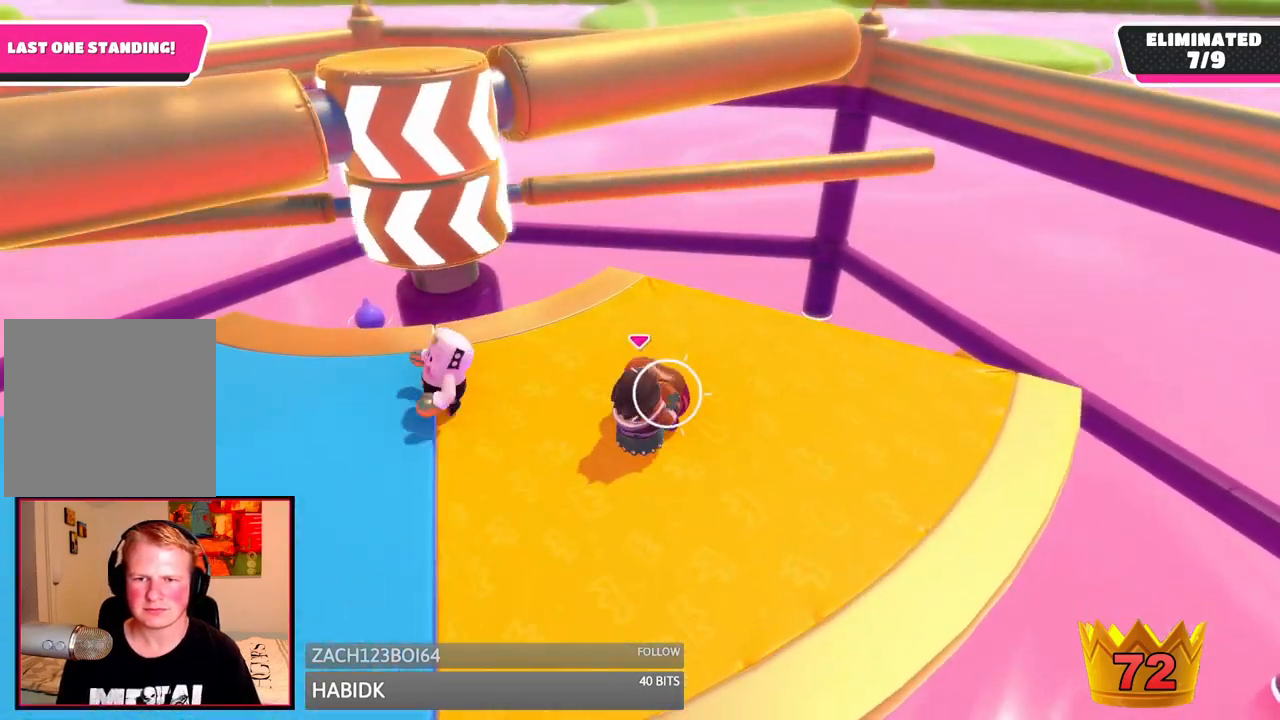
{"dt_ms": 500, "buttons": [], "left_stick": "up", "right_stick": "center", "events": [[292, "A", "down"], [292, "left_stick", "right"], [417, "A", "up"], [458, "left_stick", "up"]]}
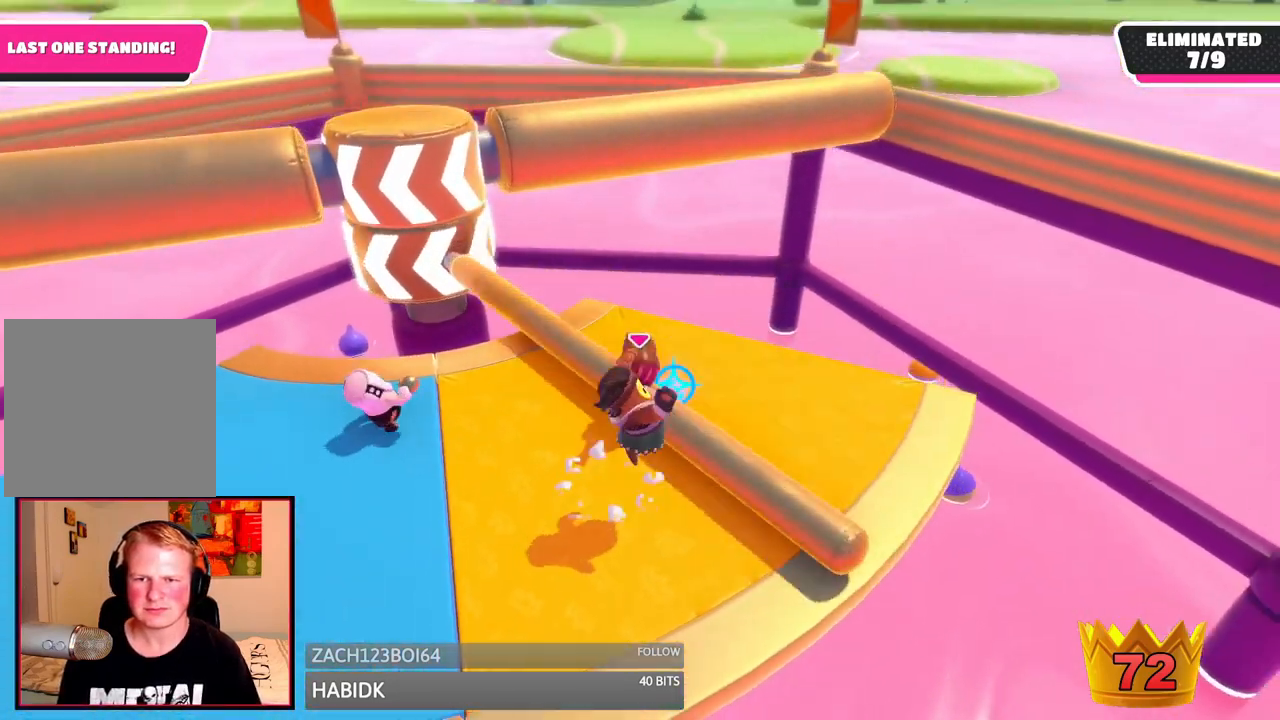
{"dt_ms": 500, "buttons": [], "left_stick": "left", "right_stick": "center", "events": [[208, "right_stick", "left"], [333, "right_stick", "center"], [458, "left_stick", "left"]]}
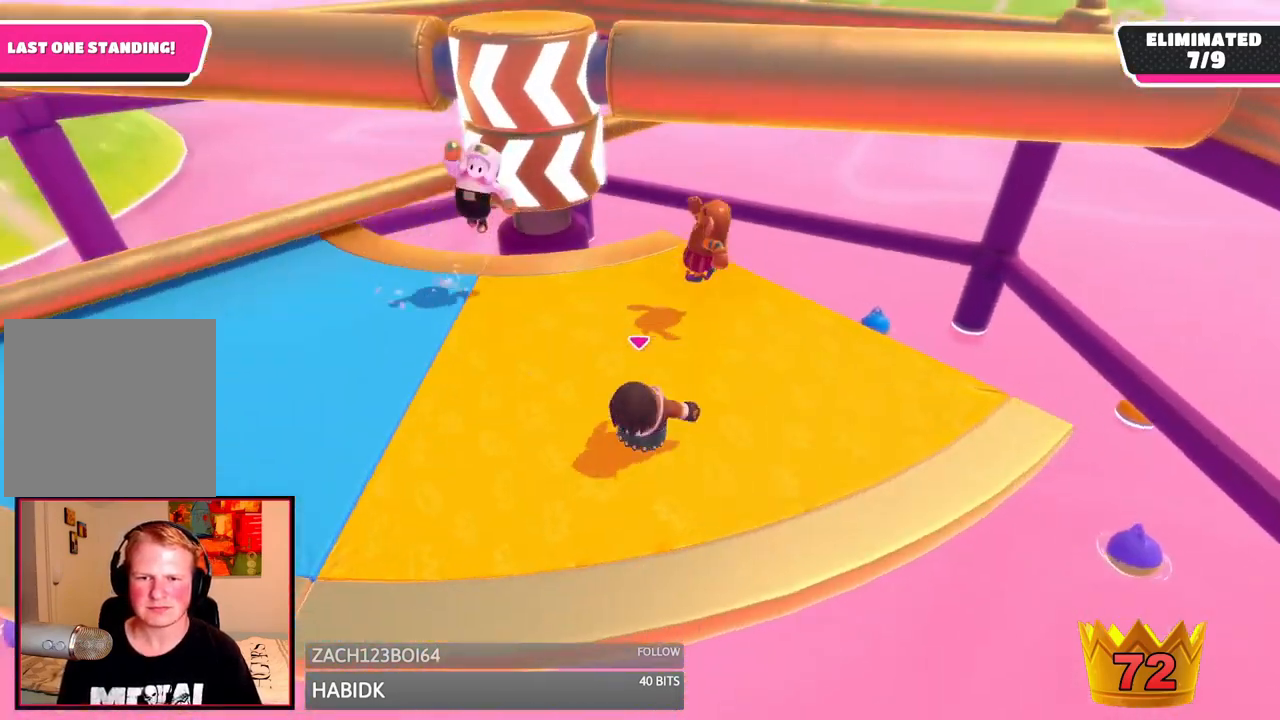
{"dt_ms": 500, "buttons": [], "left_stick": "down-left", "right_stick": "center", "events": [[83, "left_stick", "down-left"], [125, "right_stick", "right"], [333, "right_stick", "center"]]}
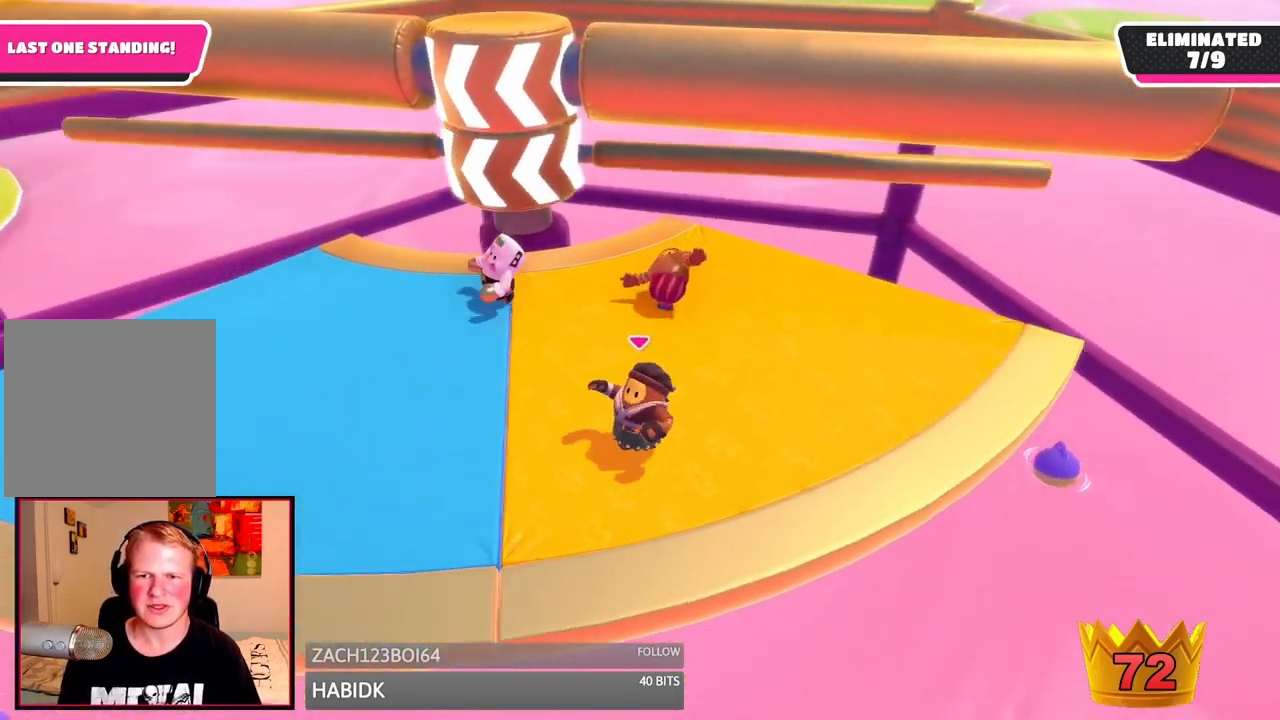
{"dt_ms": 500, "buttons": [], "left_stick": "right", "right_stick": "center", "events": [[167, "left_stick", "up"], [292, "left_stick", "right"], [333, "A", "down"], [458, "A", "up"]]}
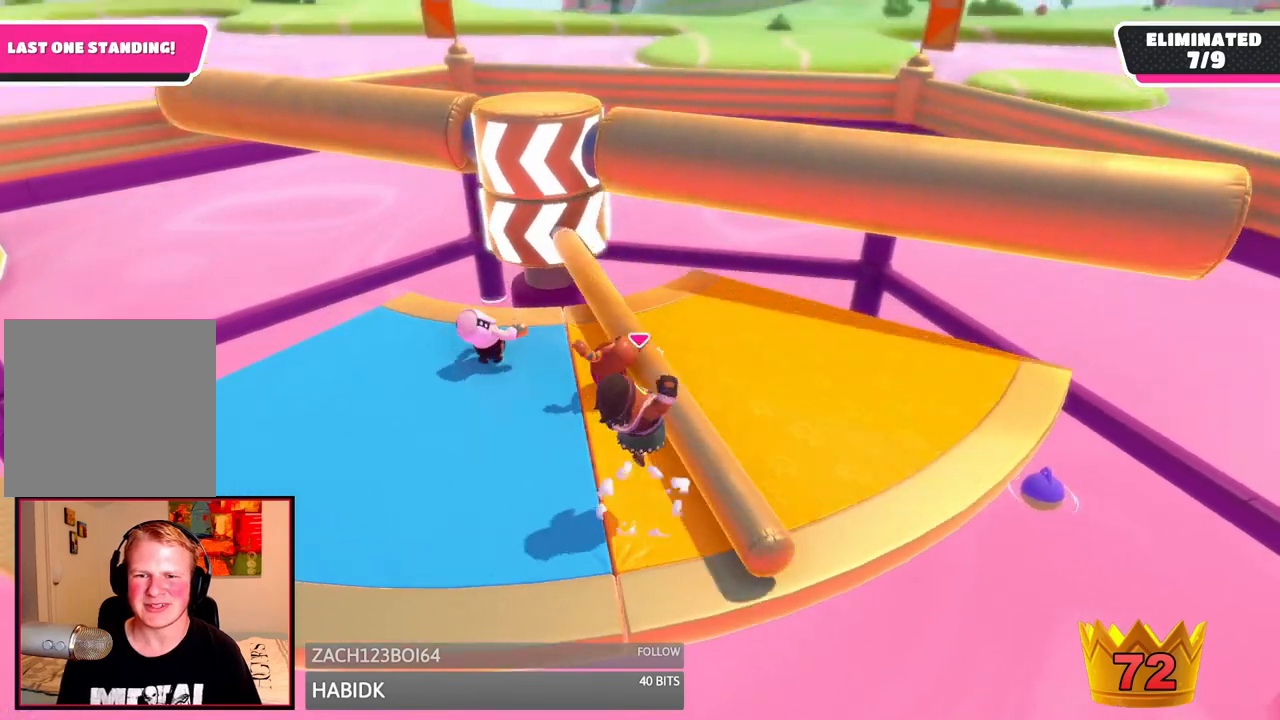
{"dt_ms": 1000, "buttons": [], "left_stick": "up-right", "right_stick": "center", "events": [[167, "left_stick", "up-right"], [292, "right_stick", "left"], [500, "right_stick", "down-left"], [625, "right_stick", "center"], [792, "right_stick", "left"], [875, "right_stick", "center"]]}
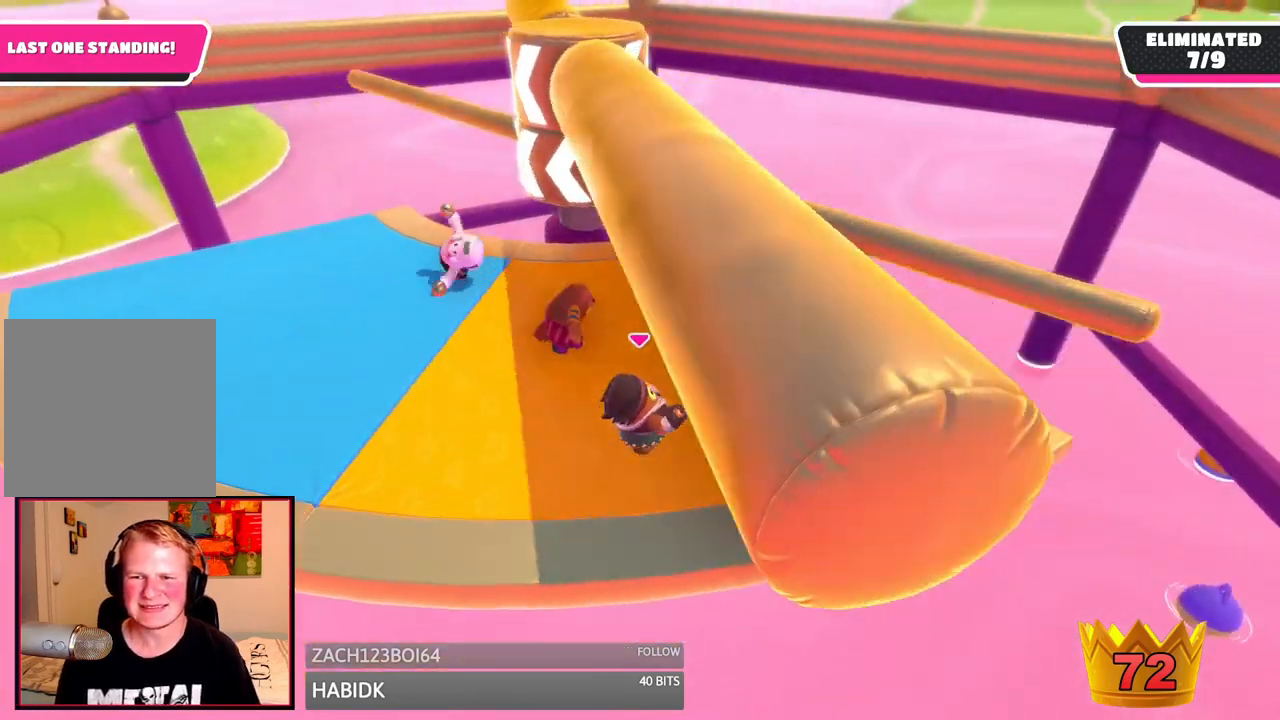
{"dt_ms": 500, "buttons": [], "left_stick": "down-left", "right_stick": "left", "events": [[125, "A", "down"], [167, "left_stick", "up-left"], [250, "A", "up"], [292, "left_stick", "down-left"], [458, "right_stick", "left"]]}
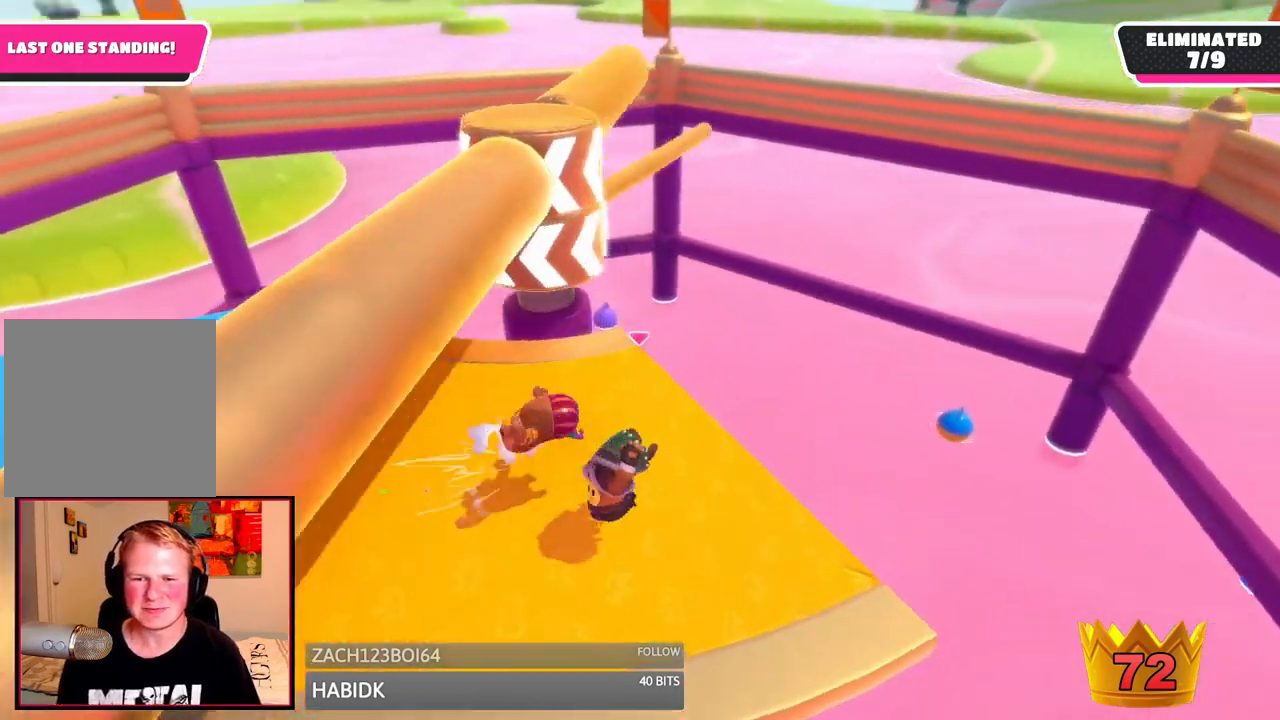
{"dt_ms": 500, "buttons": [], "left_stick": "down-left", "right_stick": "center", "events": [[125, "right_stick", "center"]]}
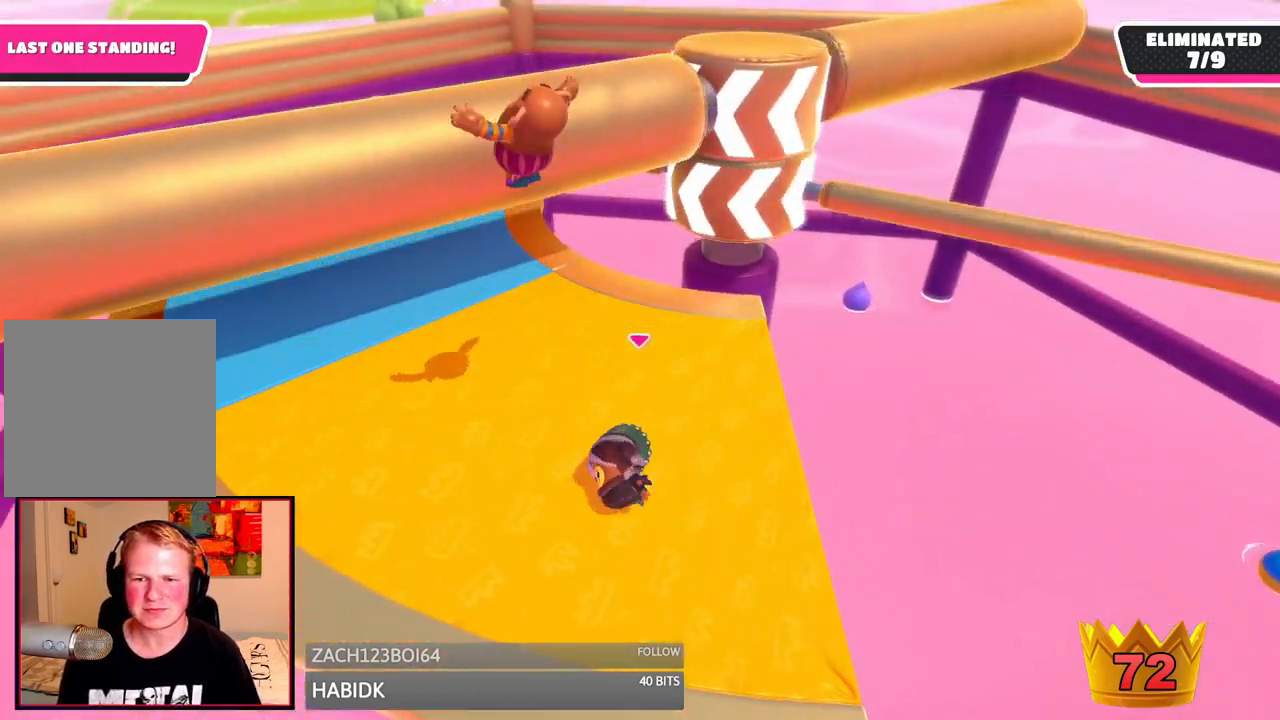
{"dt_ms": 500, "buttons": [], "left_stick": "up-right", "right_stick": "center", "events": [[250, "A", "down"], [333, "A", "up"], [333, "left_stick", "up"], [417, "A", "down"], [458, "left_stick", "up-right"], [500, "A", "up"]]}
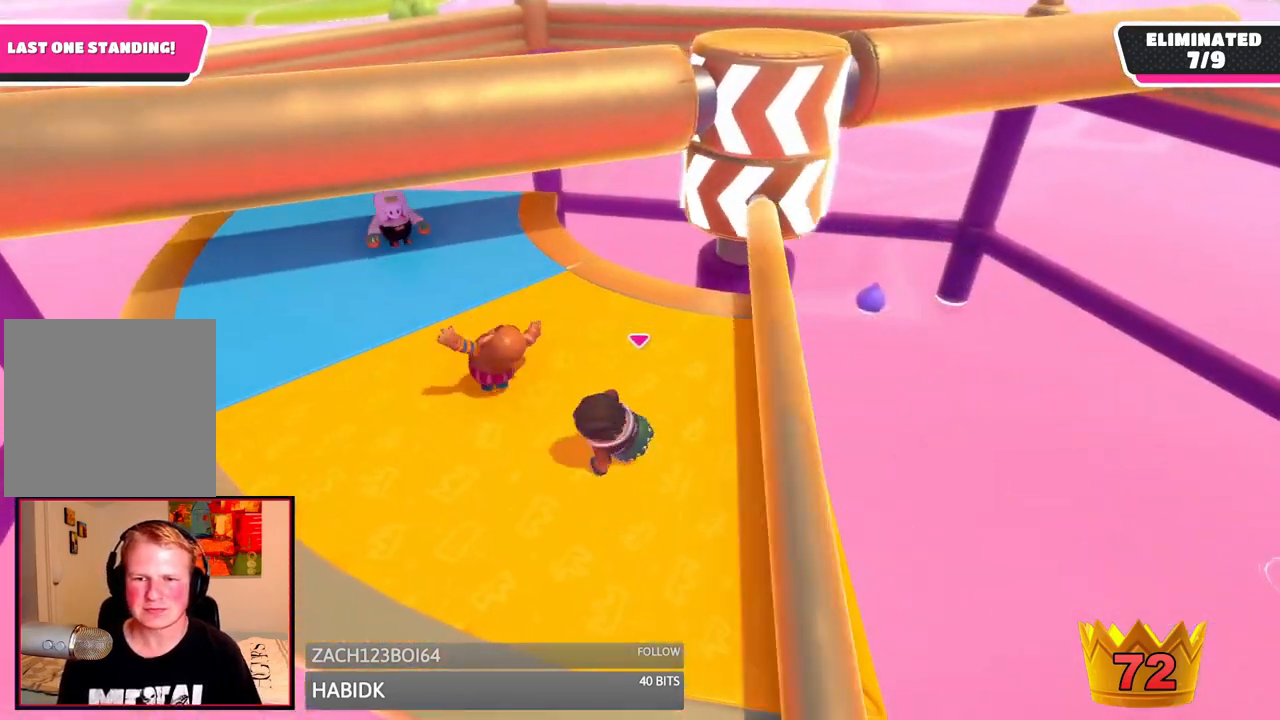
{"dt_ms": 500, "buttons": ["A"], "left_stick": "right", "right_stick": "center", "events": [[167, "left_stick", "right"], [333, "A", "down"]]}
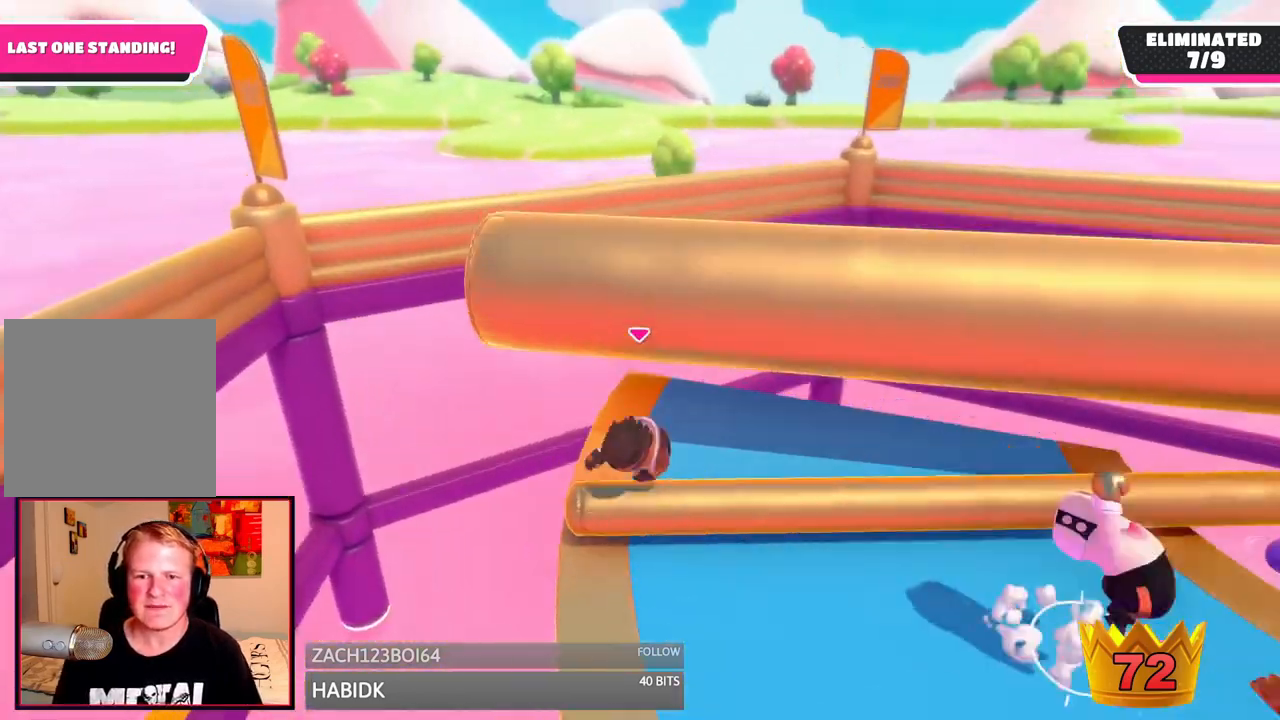
{"dt_ms": 500, "buttons": ["A"], "left_stick": "right", "right_stick": "center", "events": [[292, "A", "up"], [500, "A", "down"]]}
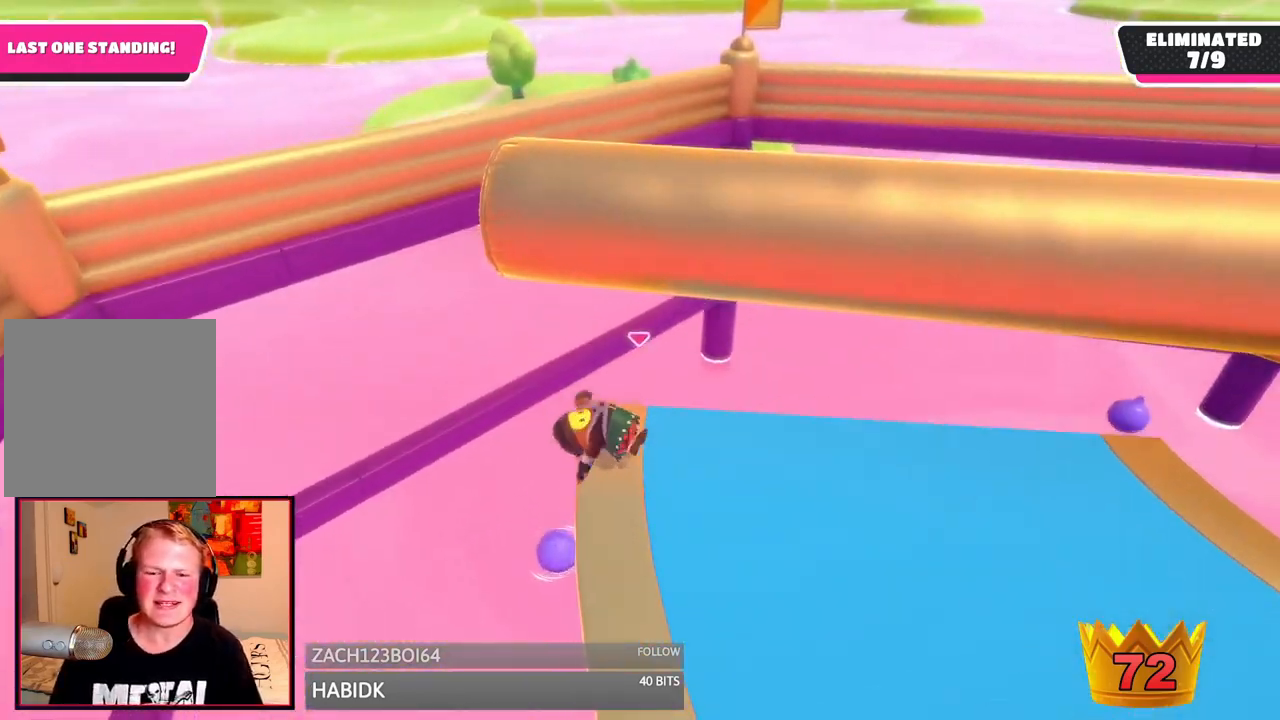
{"dt_ms": 500, "buttons": [], "left_stick": "right", "right_stick": "right", "events": [[83, "A", "up"], [250, "right_stick", "right"]]}
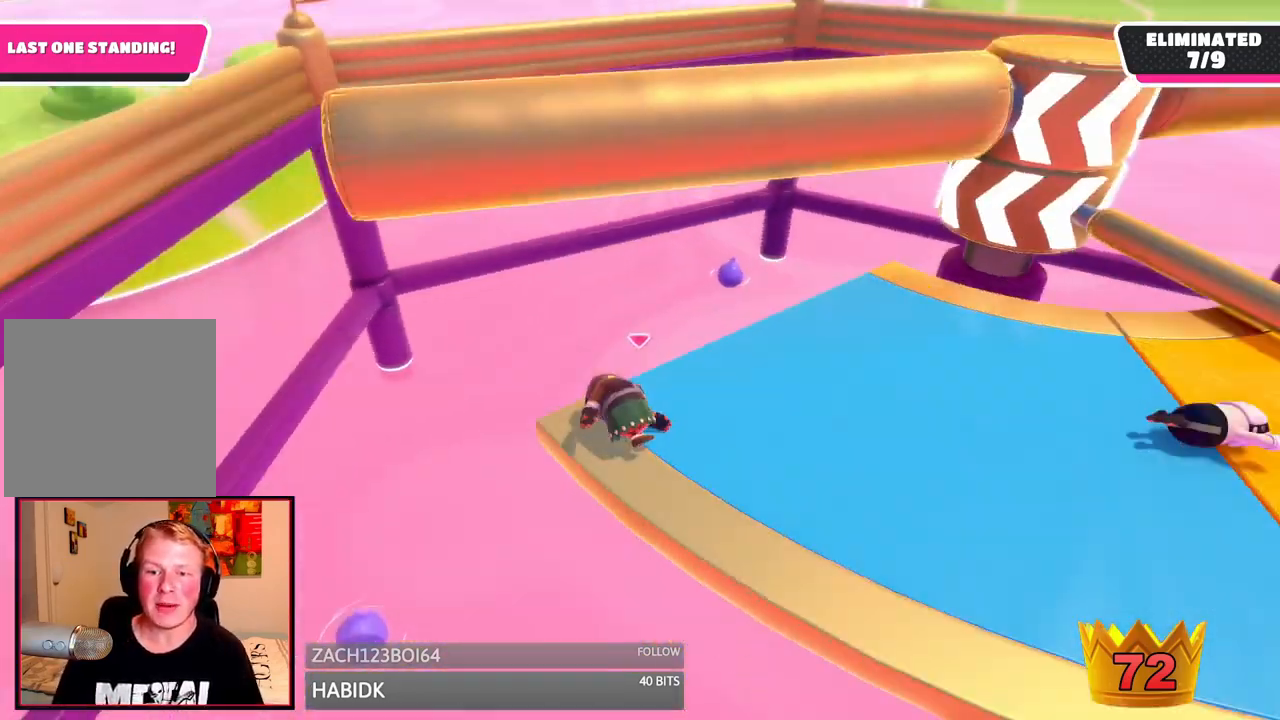
{"dt_ms": 500, "buttons": [], "left_stick": "up-right", "right_stick": "center", "events": [[83, "right_stick", "center"], [167, "left_stick", "up-right"], [375, "A", "down"], [500, "A", "up"]]}
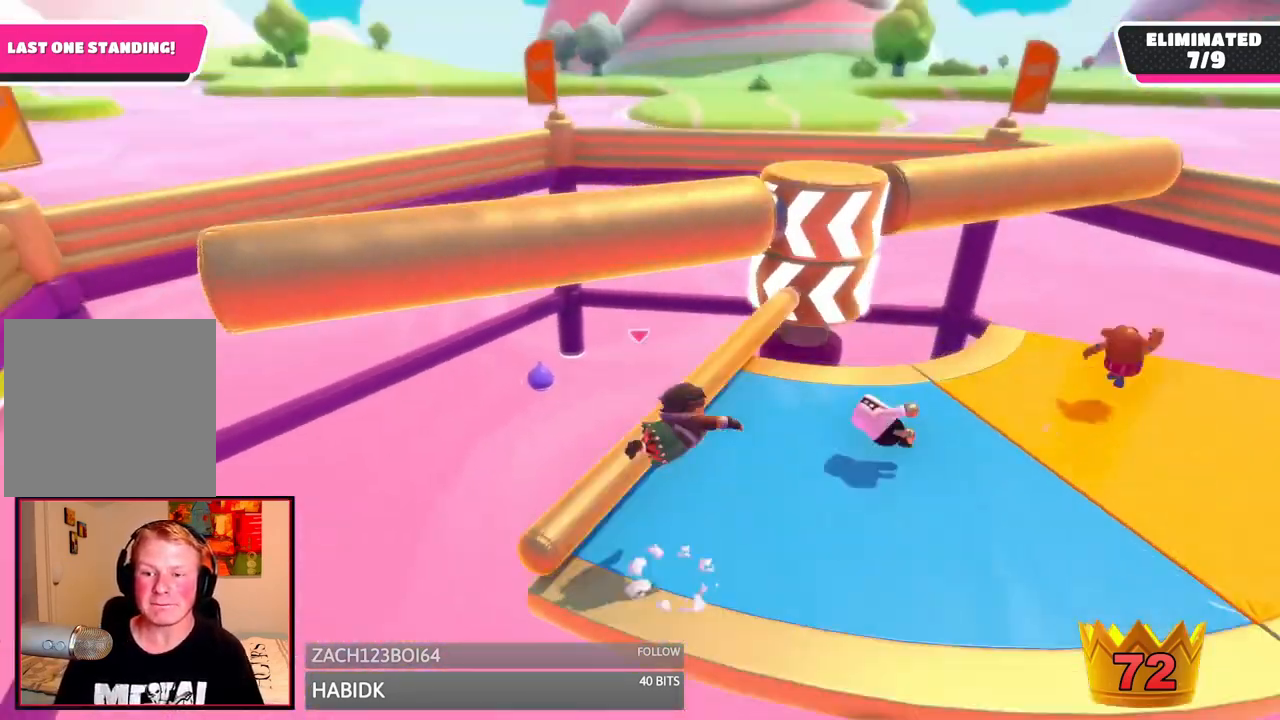
{"dt_ms": 500, "buttons": [], "left_stick": "right", "right_stick": "center", "events": [[208, "left_stick", "right"], [250, "right_stick", "right"], [458, "right_stick", "center"]]}